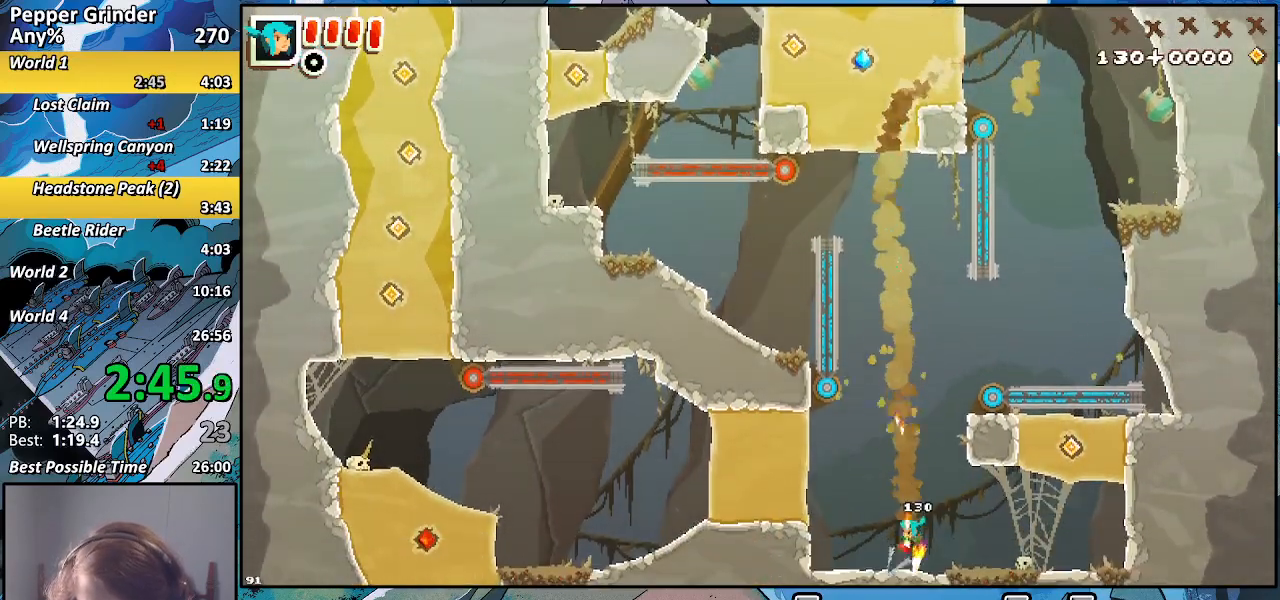
Gameplay with a controller (PlayStation layout); each line is a JSON object with the inputs held at the frame after it (dt_ms = milliseconds from this image to that frame). "events" lists button and stick changes between this image and that frame as [ms after this image, input, new state], when the widget could be followed in between. Not read: CROSS L3 R3.
{"dt_ms": 500, "buttons": ["R2"], "left_stick": "left", "right_stick": "center", "events": [[417, "R2", "down"]]}
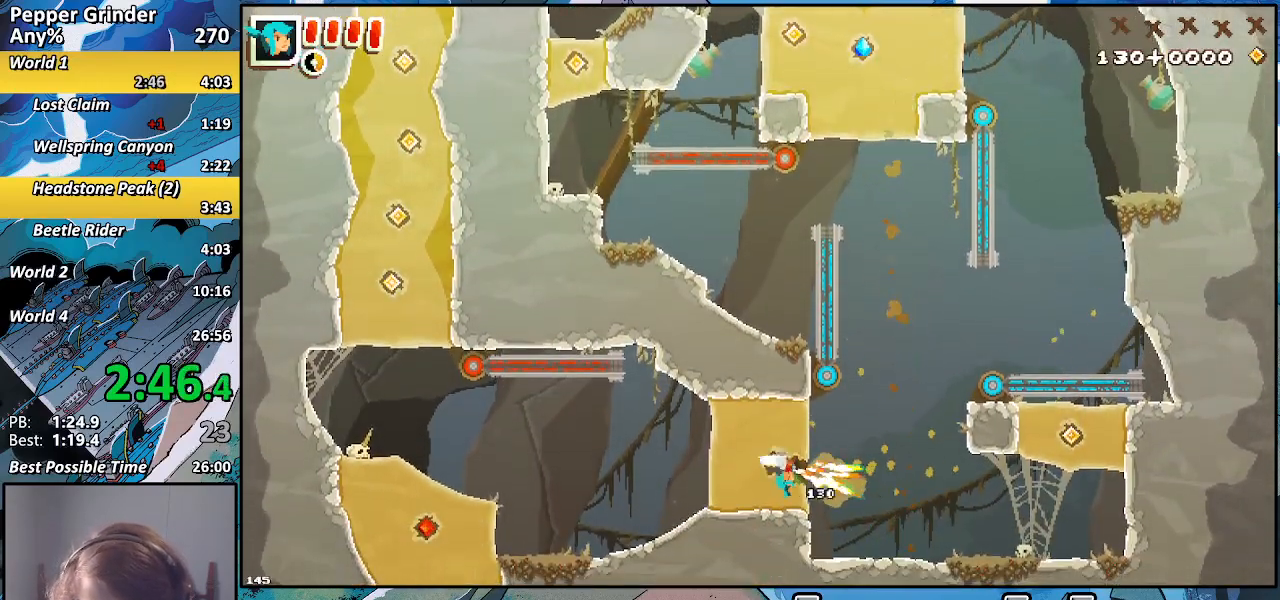
{"dt_ms": 500, "buttons": ["R2"], "left_stick": "left", "right_stick": "center", "events": []}
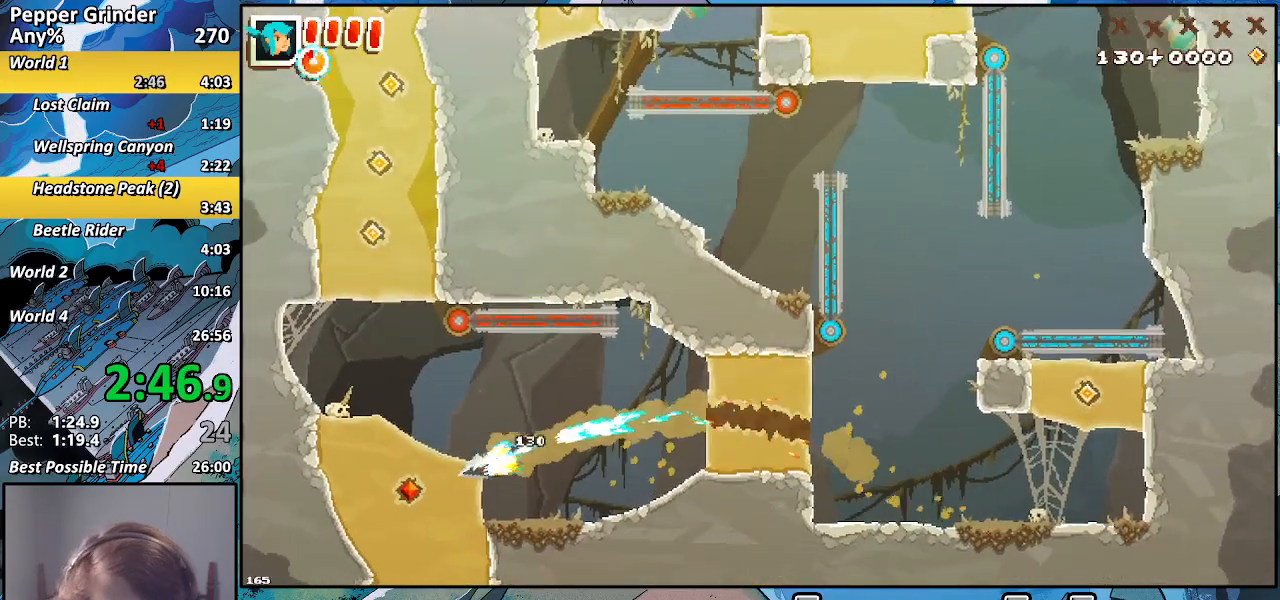
{"dt_ms": 500, "buttons": ["R2"], "left_stick": "up", "right_stick": "center", "events": [[33, "left_stick", "up"]]}
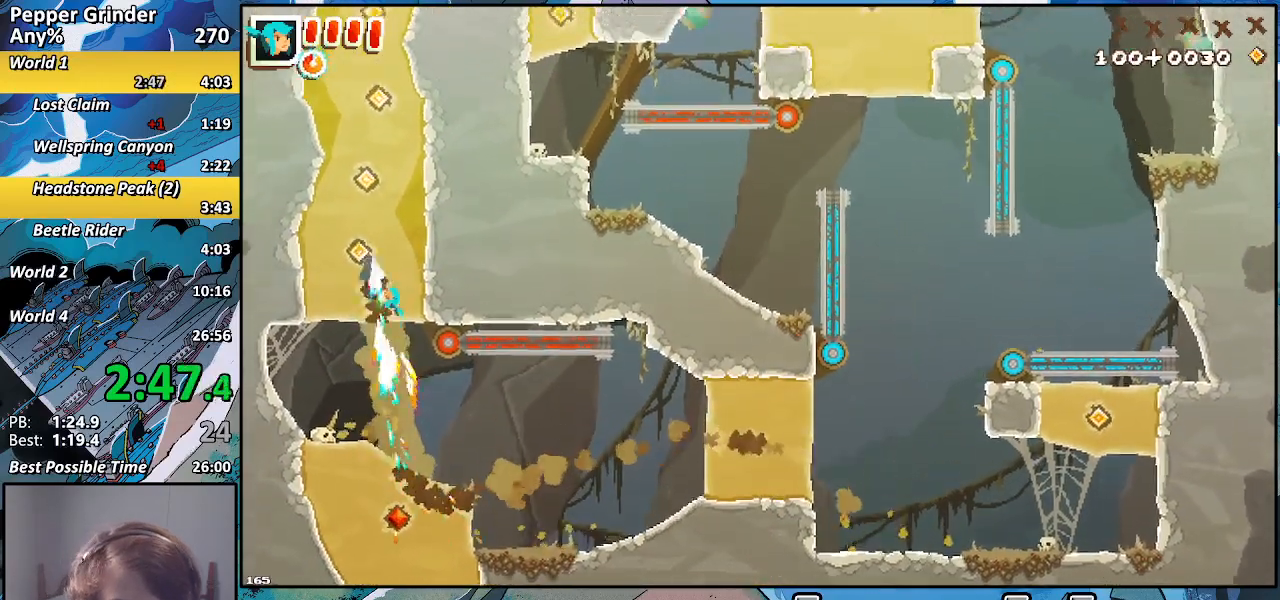
{"dt_ms": 500, "buttons": ["R2"], "left_stick": "up", "right_stick": "center", "events": []}
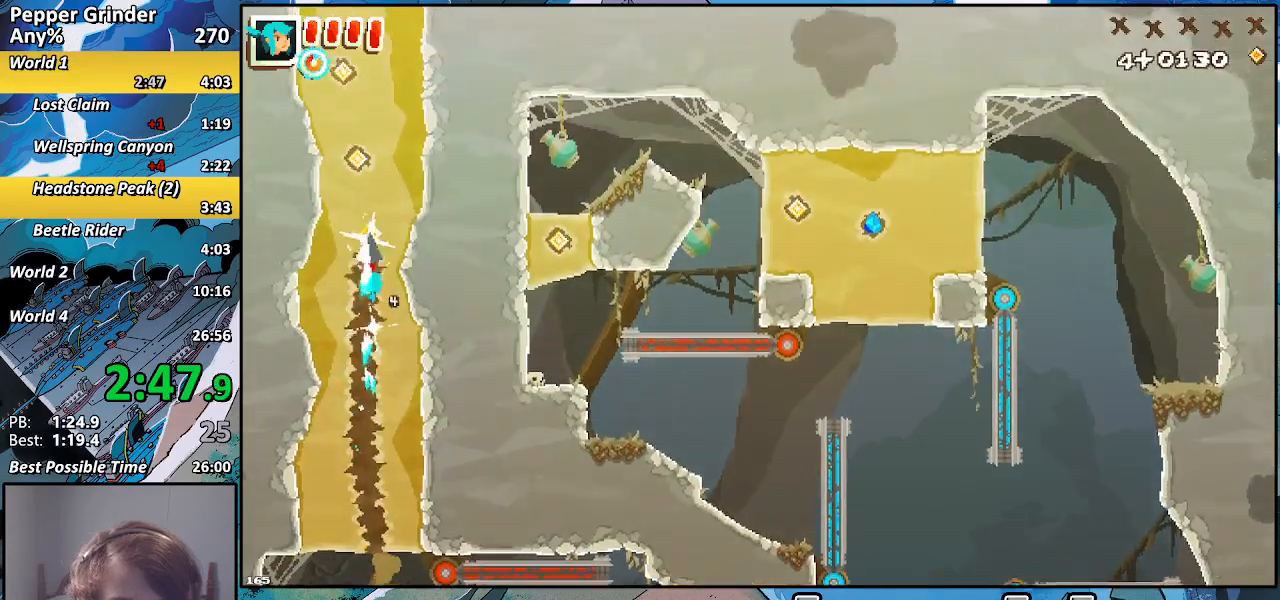
{"dt_ms": 500, "buttons": ["R2"], "left_stick": "up", "right_stick": "center", "events": []}
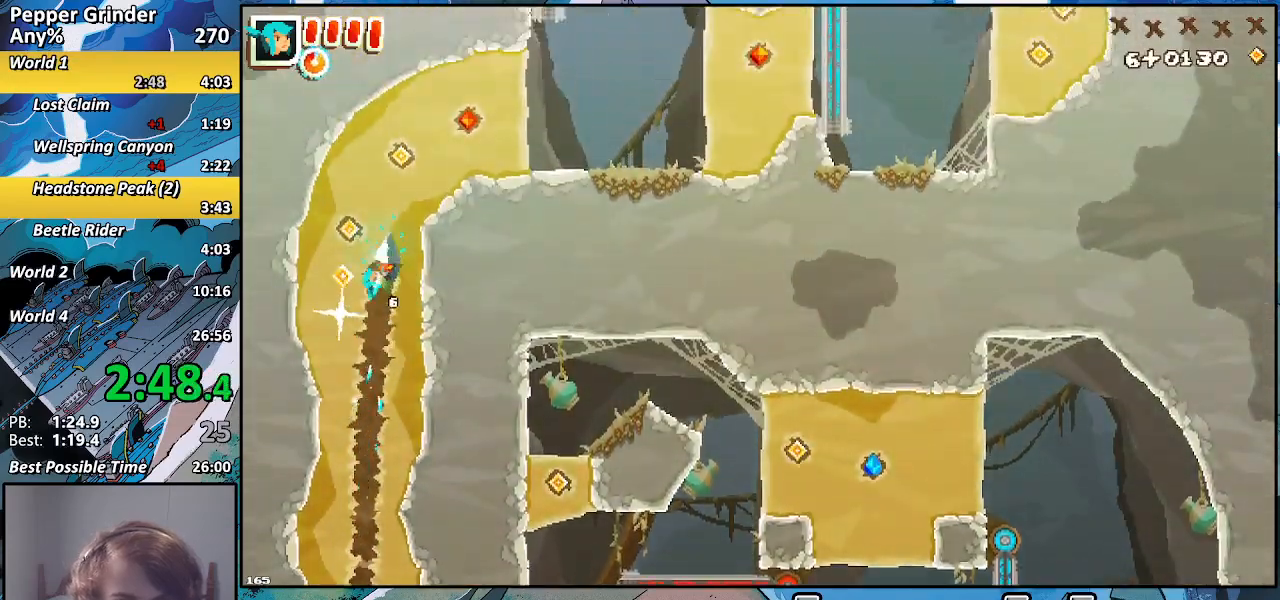
{"dt_ms": 500, "buttons": ["R2"], "left_stick": "right", "right_stick": "center", "events": [[350, "left_stick", "right"]]}
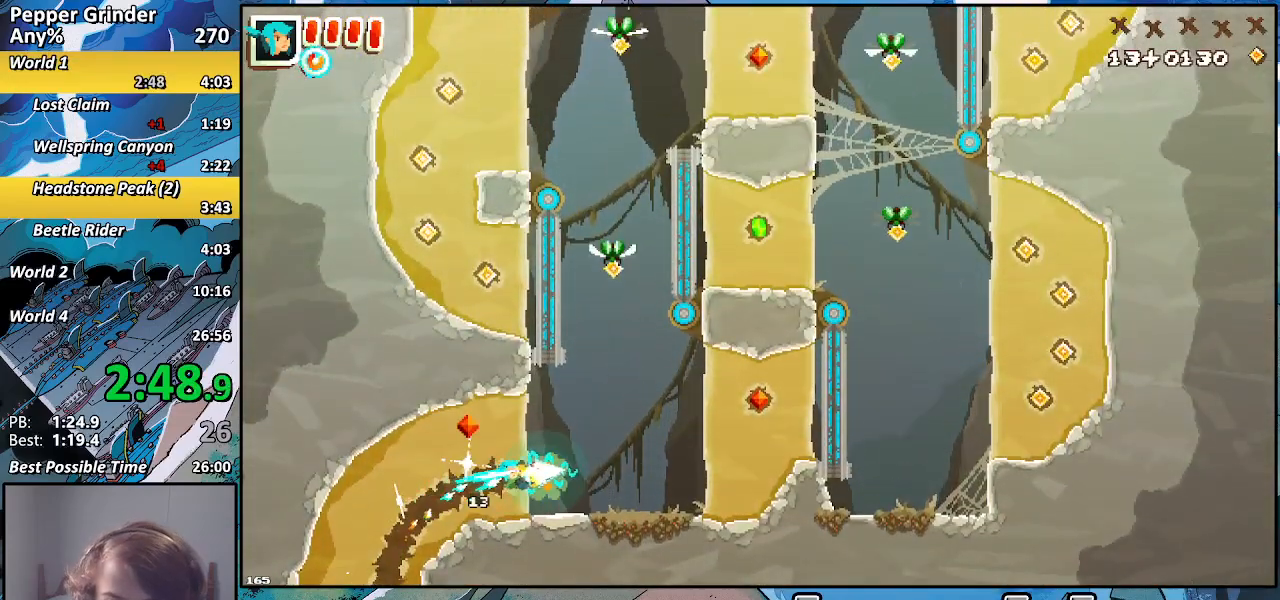
{"dt_ms": 500, "buttons": ["R2"], "left_stick": "up-right", "right_stick": "center", "events": [[217, "left_stick", "up-right"]]}
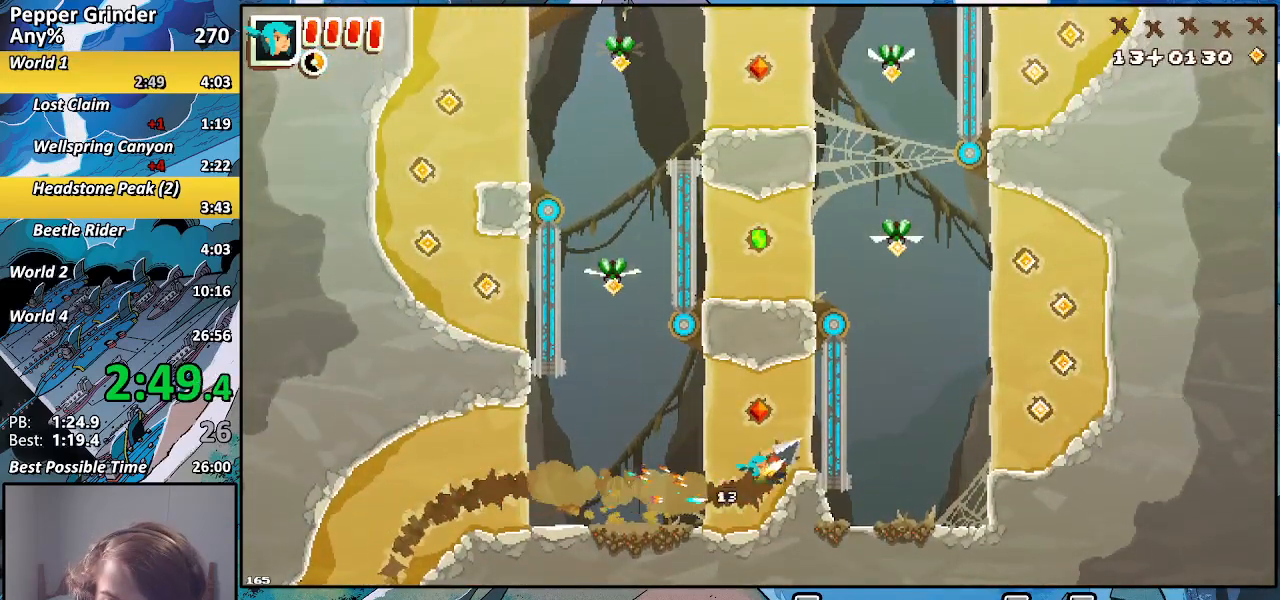
{"dt_ms": 500, "buttons": ["R2"], "left_stick": "up-left", "right_stick": "center", "events": [[267, "left_stick", "up-left"]]}
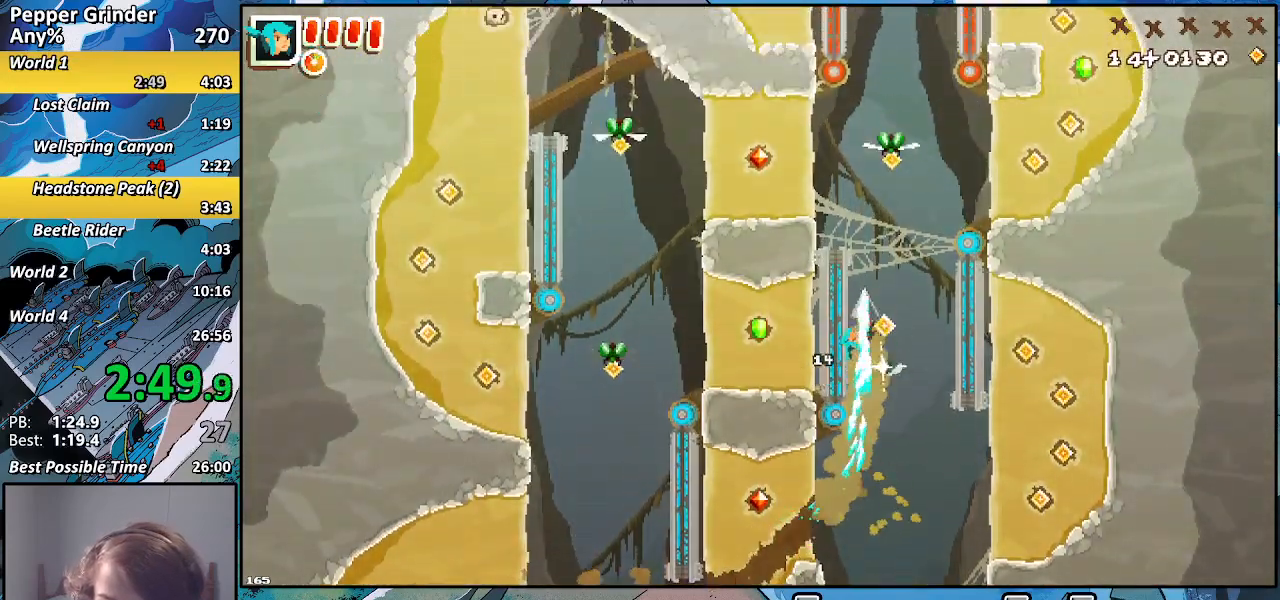
{"dt_ms": 500, "buttons": [], "left_stick": "up-right", "right_stick": "center", "events": [[50, "left_stick", "up-right"], [133, "R2", "up"]]}
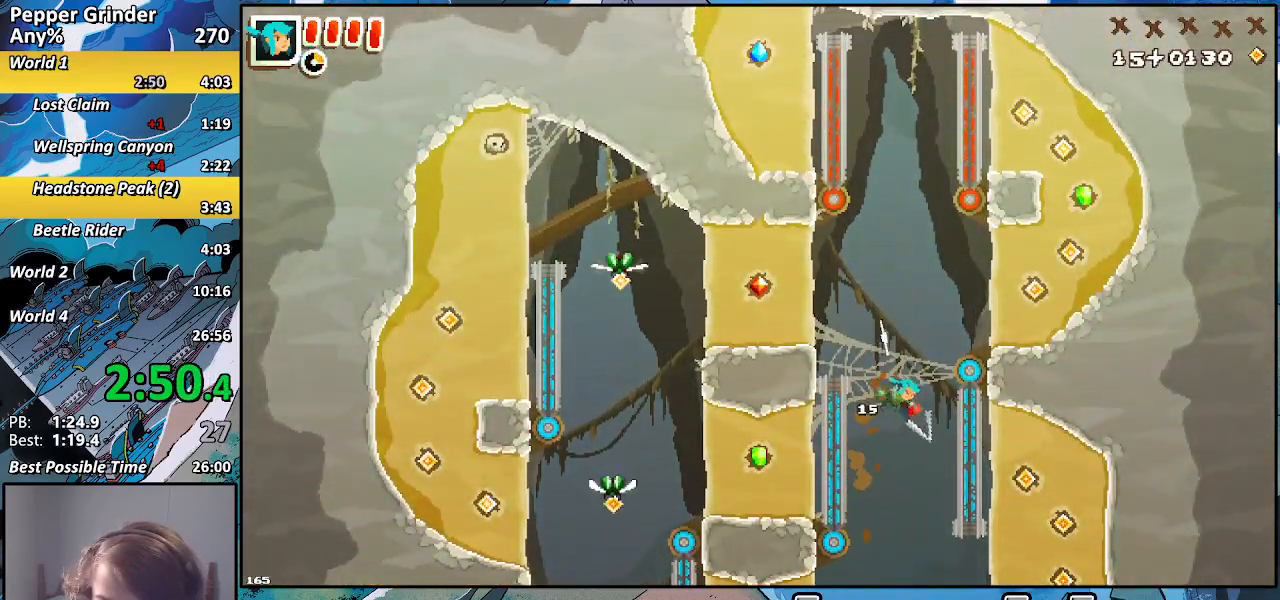
{"dt_ms": 500, "buttons": ["R2"], "left_stick": "down-right", "right_stick": "center", "events": [[350, "left_stick", "down-right"], [500, "R2", "down"]]}
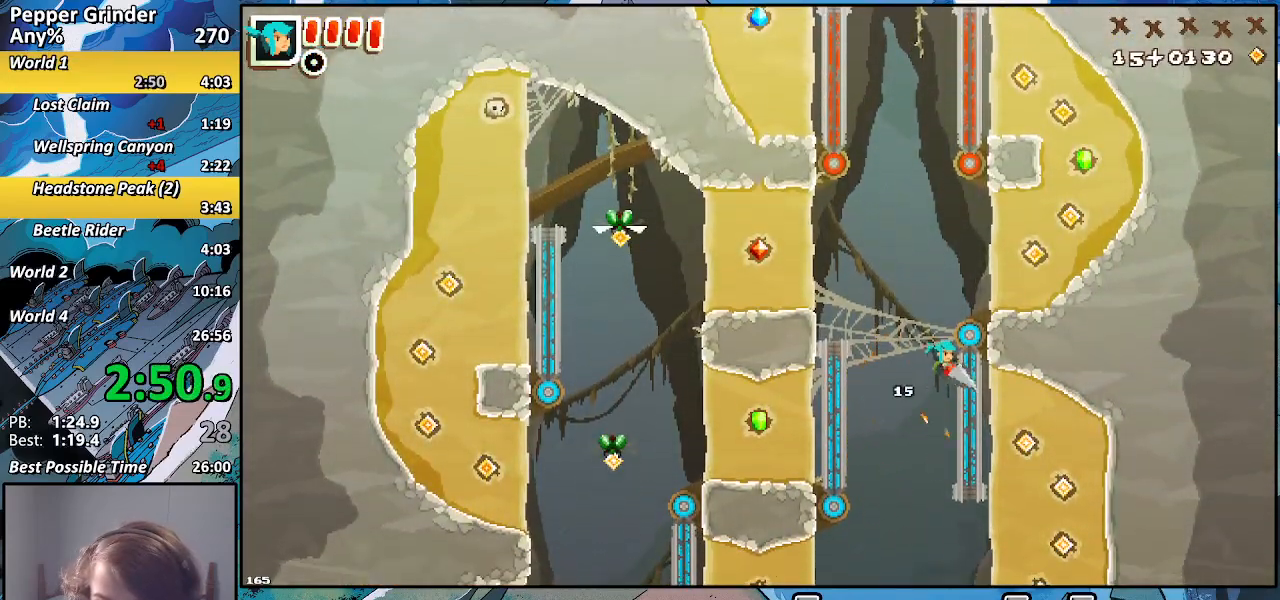
{"dt_ms": 500, "buttons": [], "left_stick": "up-right", "right_stick": "center", "events": [[150, "R2", "up"], [300, "left_stick", "up"], [450, "left_stick", "up-right"]]}
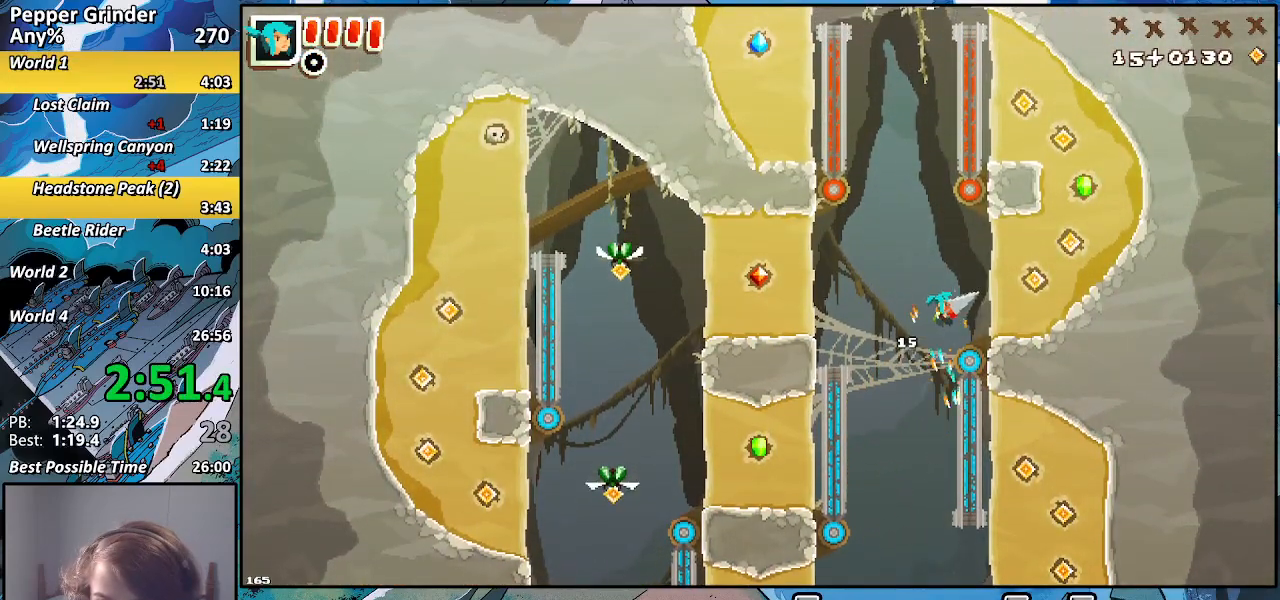
{"dt_ms": 500, "buttons": ["R2"], "left_stick": "up", "right_stick": "center", "events": [[217, "R2", "down"], [467, "left_stick", "up"]]}
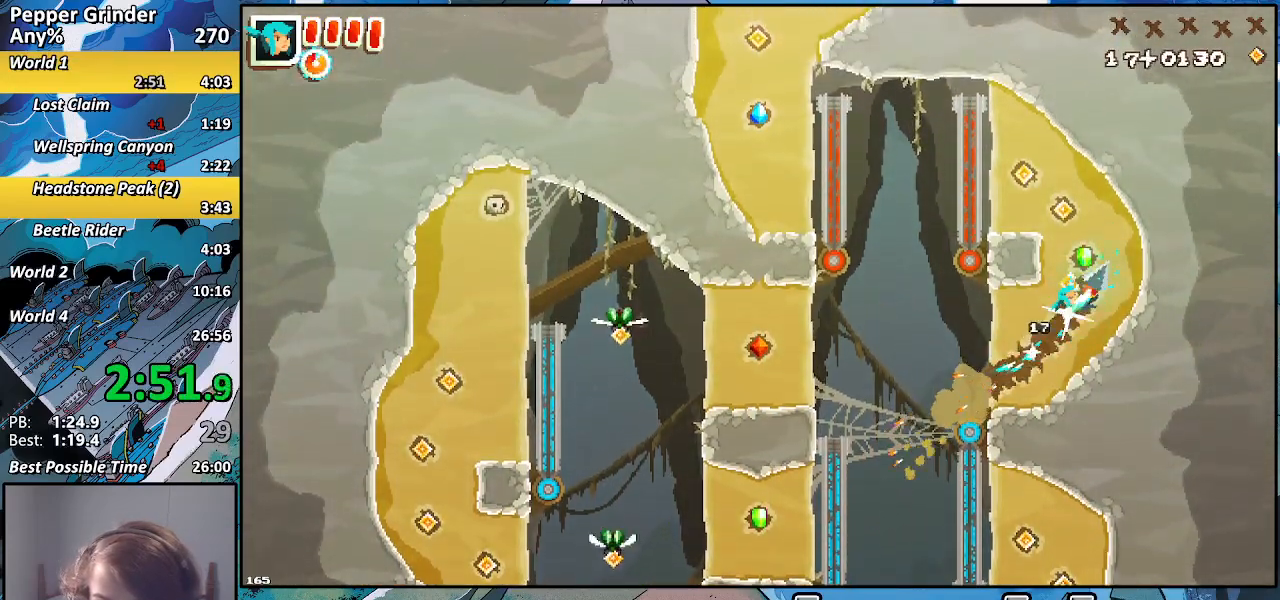
{"dt_ms": 500, "buttons": ["R2"], "left_stick": "up-left", "right_stick": "center", "events": [[417, "left_stick", "up-left"]]}
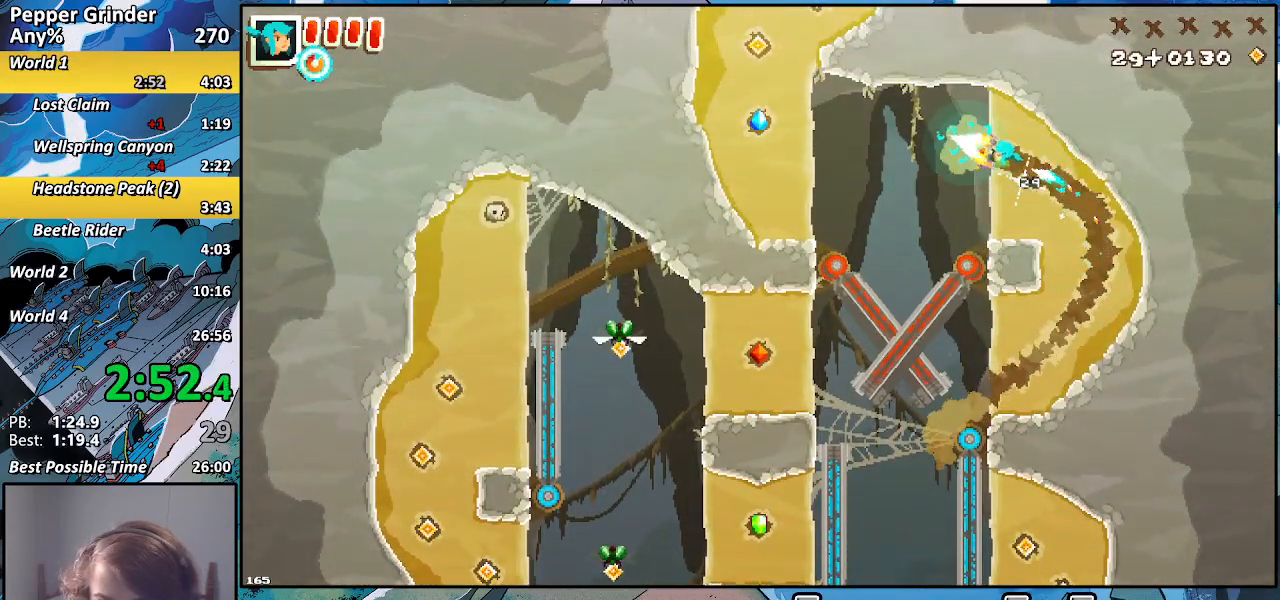
{"dt_ms": 500, "buttons": ["R2"], "left_stick": "up-right", "right_stick": "center", "events": [[350, "left_stick", "up"], [467, "left_stick", "up-right"]]}
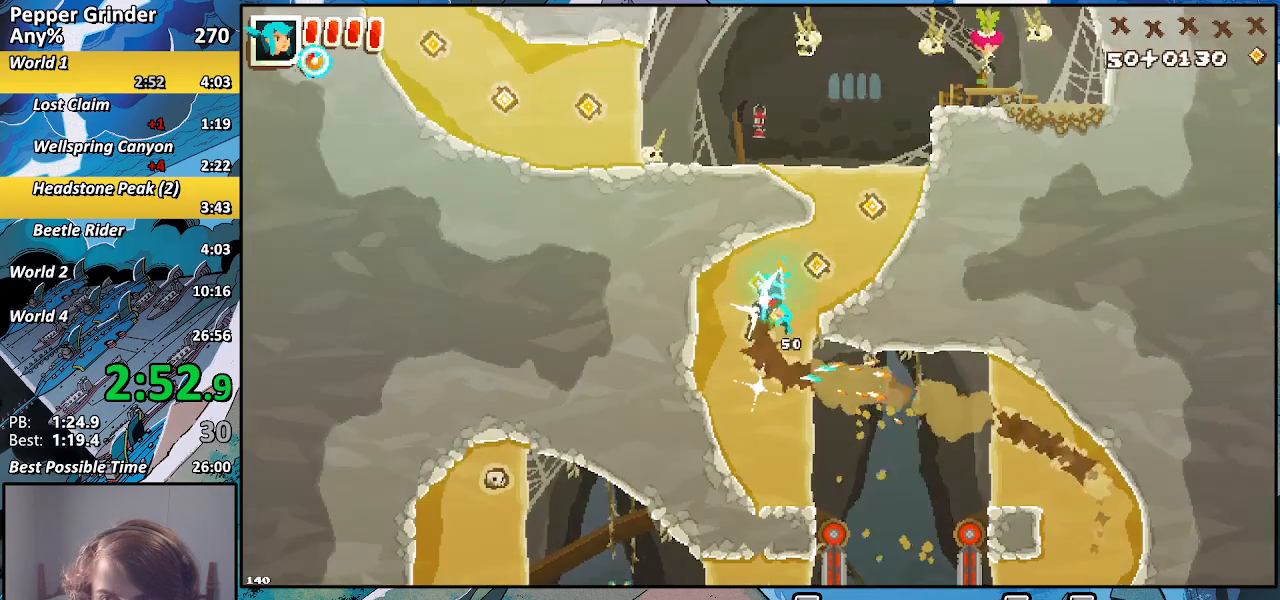
{"dt_ms": 500, "buttons": ["R2"], "left_stick": "left", "right_stick": "center", "events": [[333, "left_stick", "left"]]}
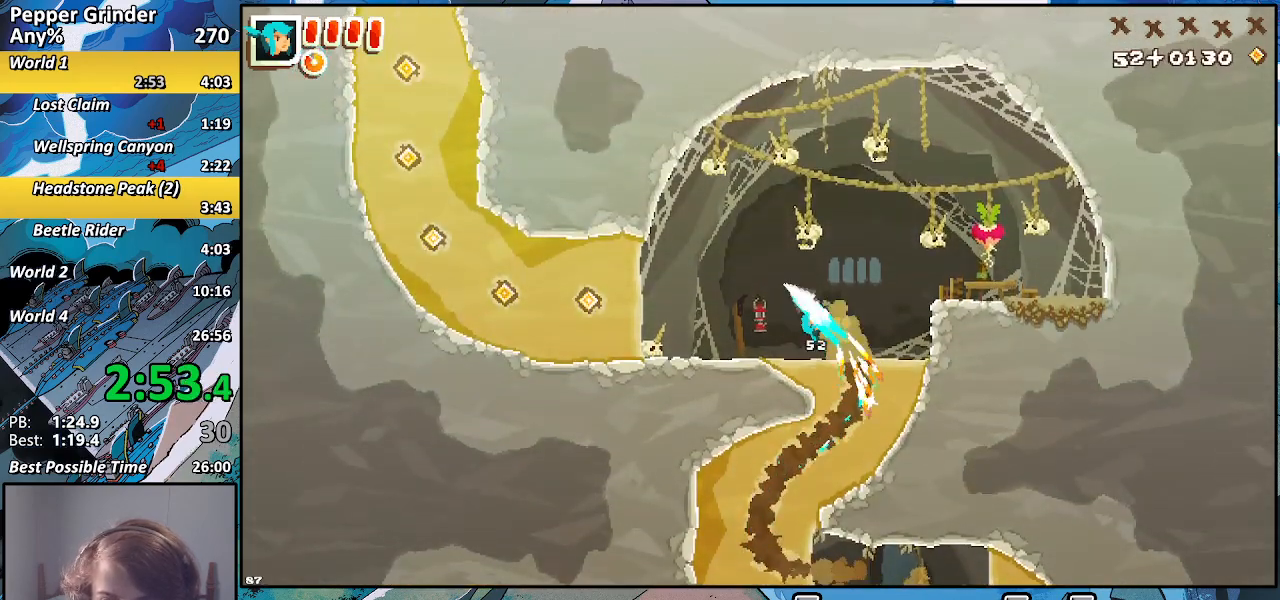
{"dt_ms": 500, "buttons": ["R2"], "left_stick": "left", "right_stick": "center", "events": []}
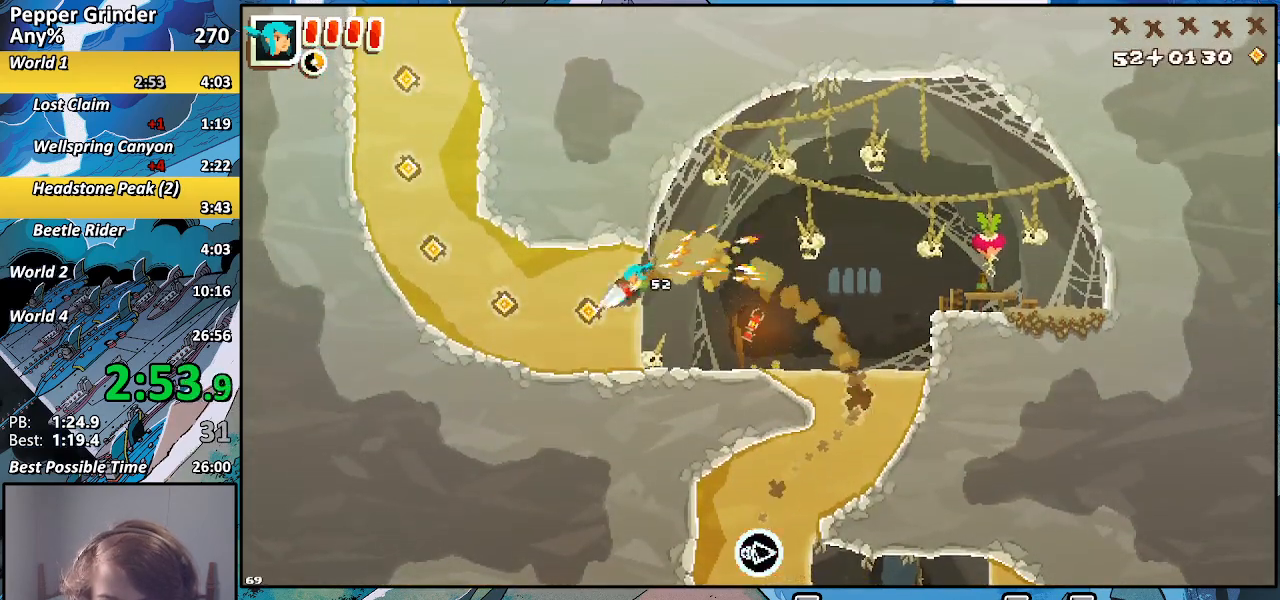
{"dt_ms": 500, "buttons": ["R2"], "left_stick": "up", "right_stick": "center", "events": [[150, "left_stick", "up"]]}
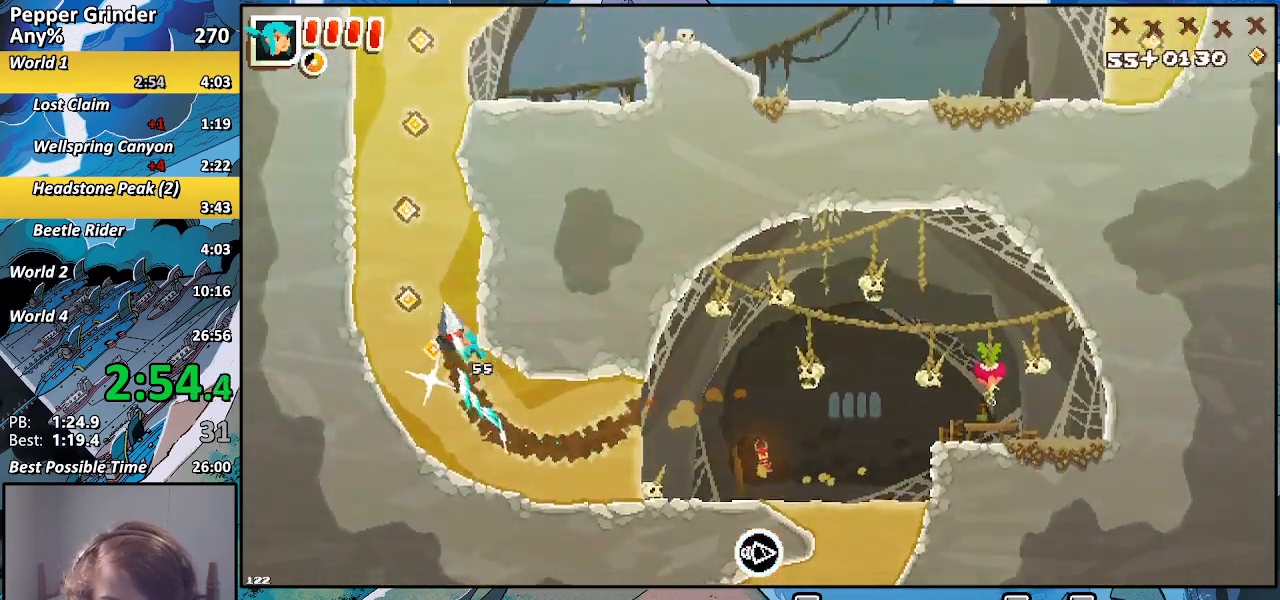
{"dt_ms": 500, "buttons": ["R2"], "left_stick": "up-right", "right_stick": "center", "events": [[467, "left_stick", "up-right"]]}
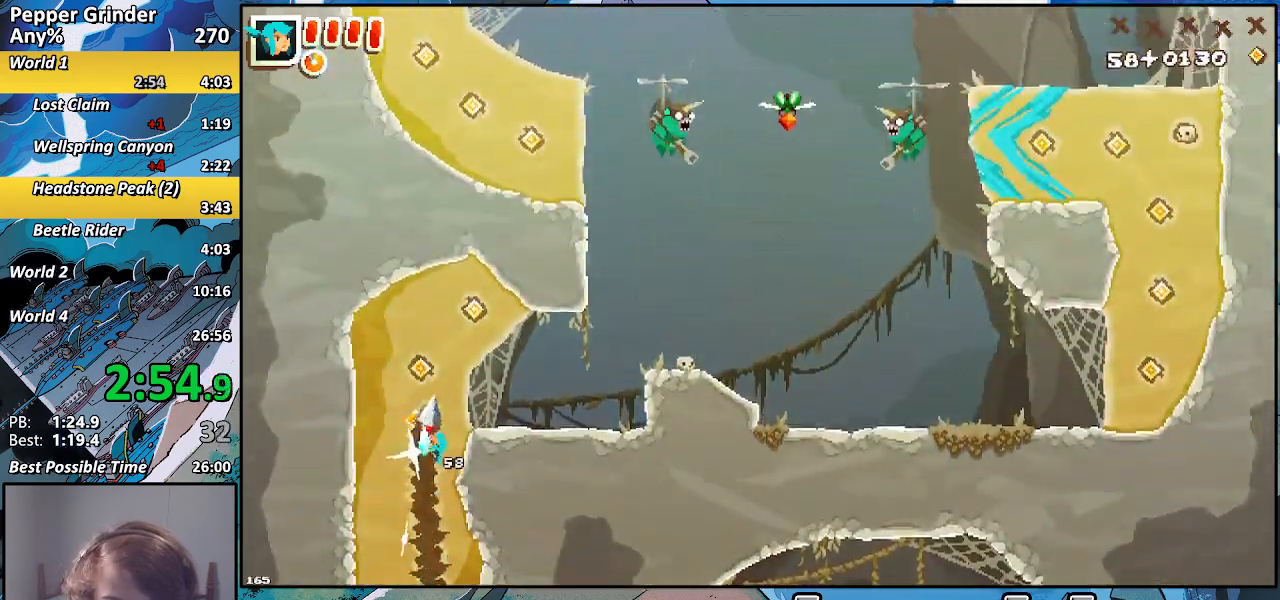
{"dt_ms": 500, "buttons": ["R2"], "left_stick": "up-right", "right_stick": "center", "events": [[117, "left_stick", "right"], [483, "left_stick", "up-right"]]}
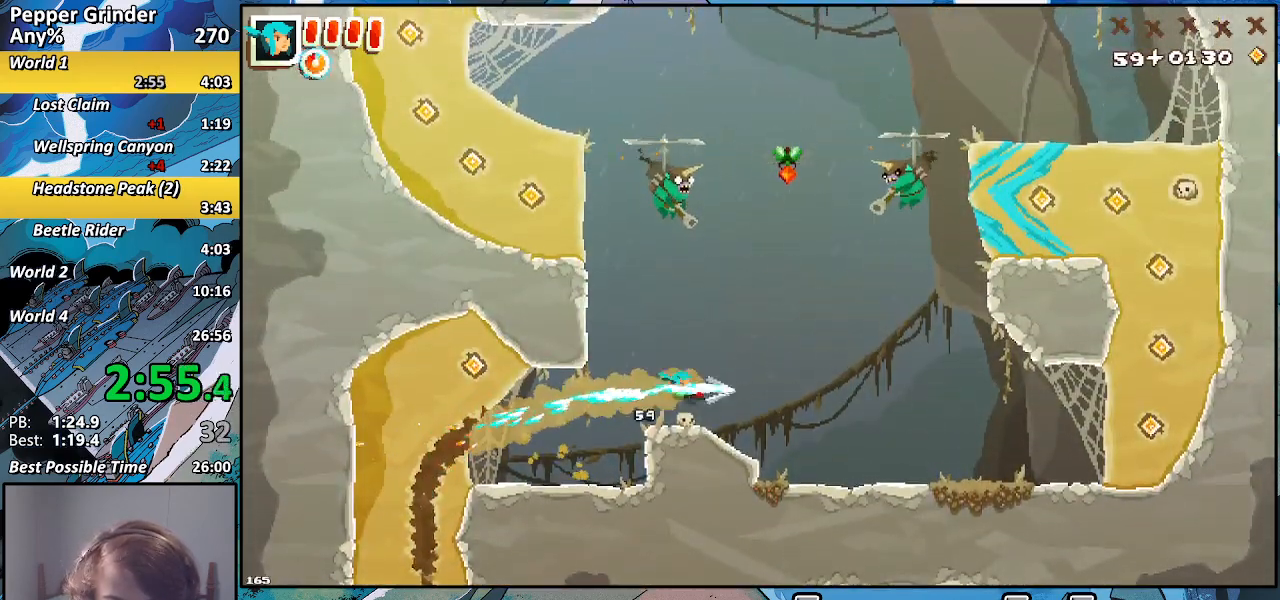
{"dt_ms": 500, "buttons": ["R2"], "left_stick": "up-right", "right_stick": "center", "events": []}
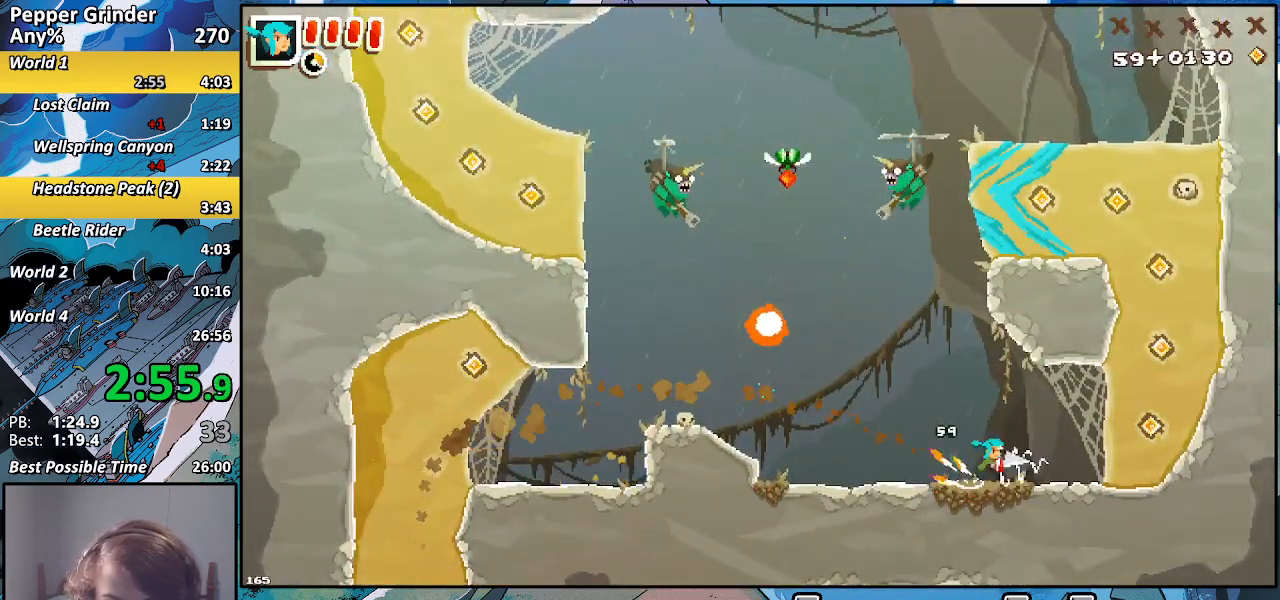
{"dt_ms": 500, "buttons": ["R2"], "left_stick": "up-right", "right_stick": "center", "events": []}
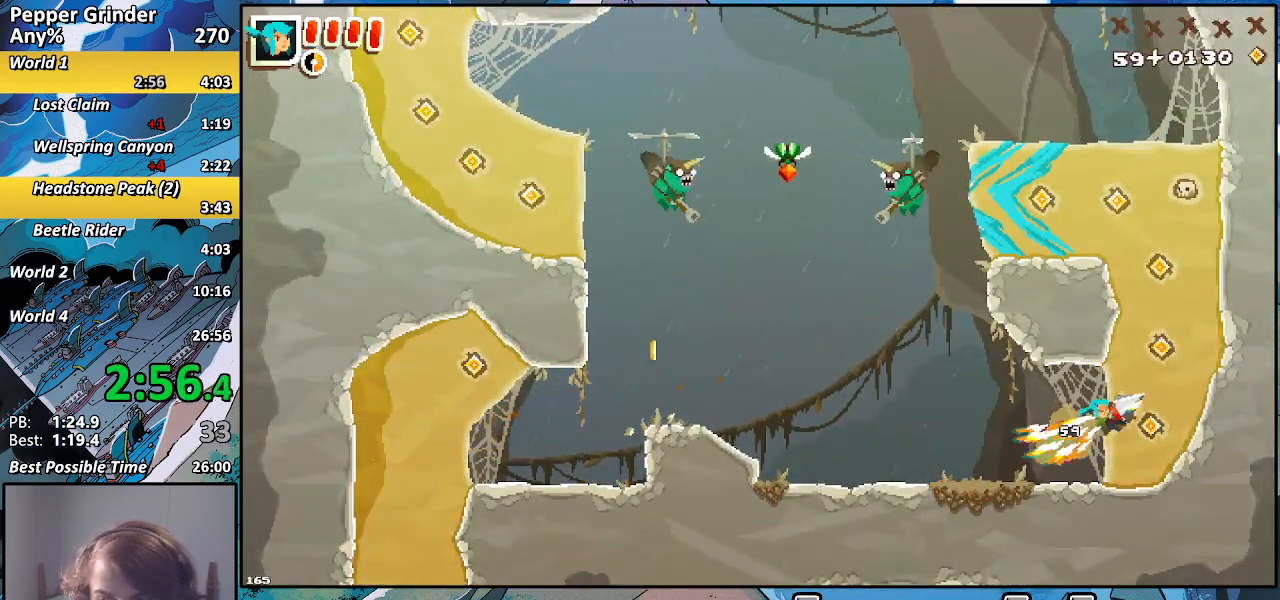
{"dt_ms": 500, "buttons": ["R2"], "left_stick": "up-left", "right_stick": "center", "events": [[100, "left_stick", "up"], [433, "left_stick", "up-left"]]}
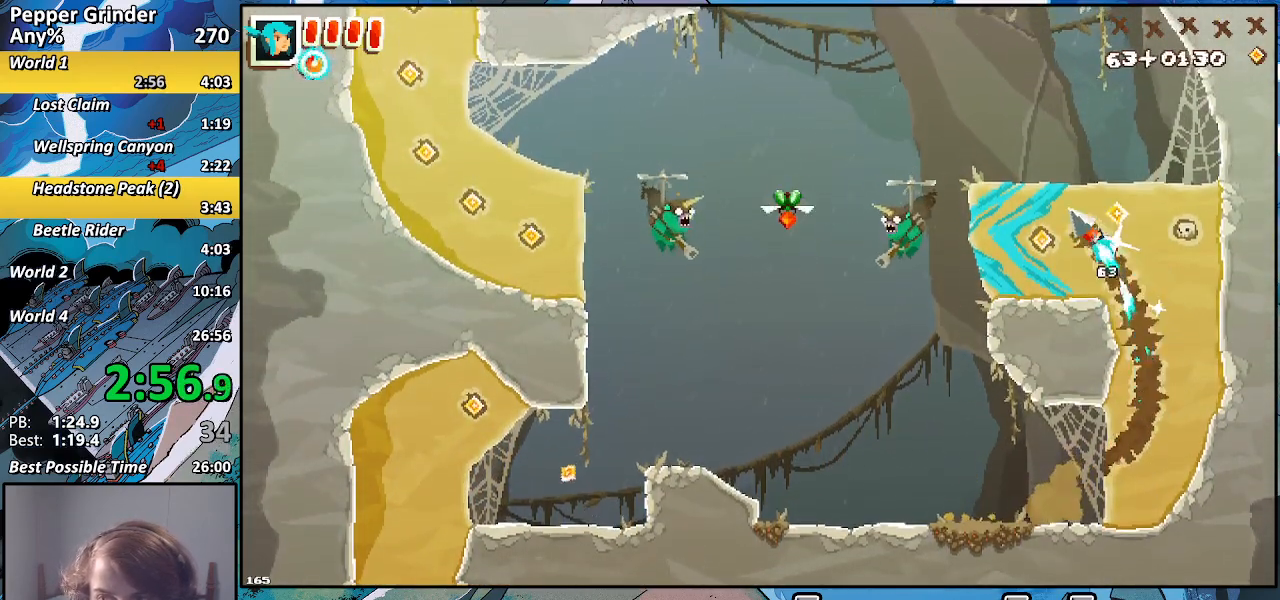
{"dt_ms": 1000, "buttons": ["R2"], "left_stick": "up-left", "right_stick": "center"}
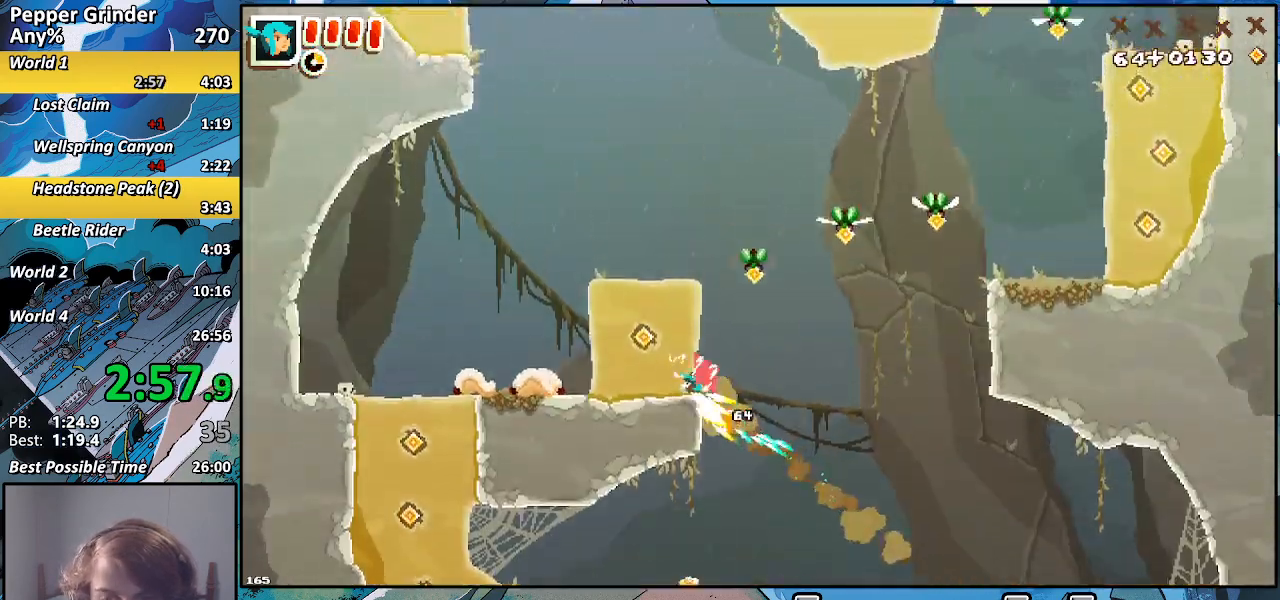
{"dt_ms": 500, "buttons": ["R2"], "left_stick": "up-right", "right_stick": "center", "events": [[33, "left_stick", "up"], [317, "left_stick", "up-right"]]}
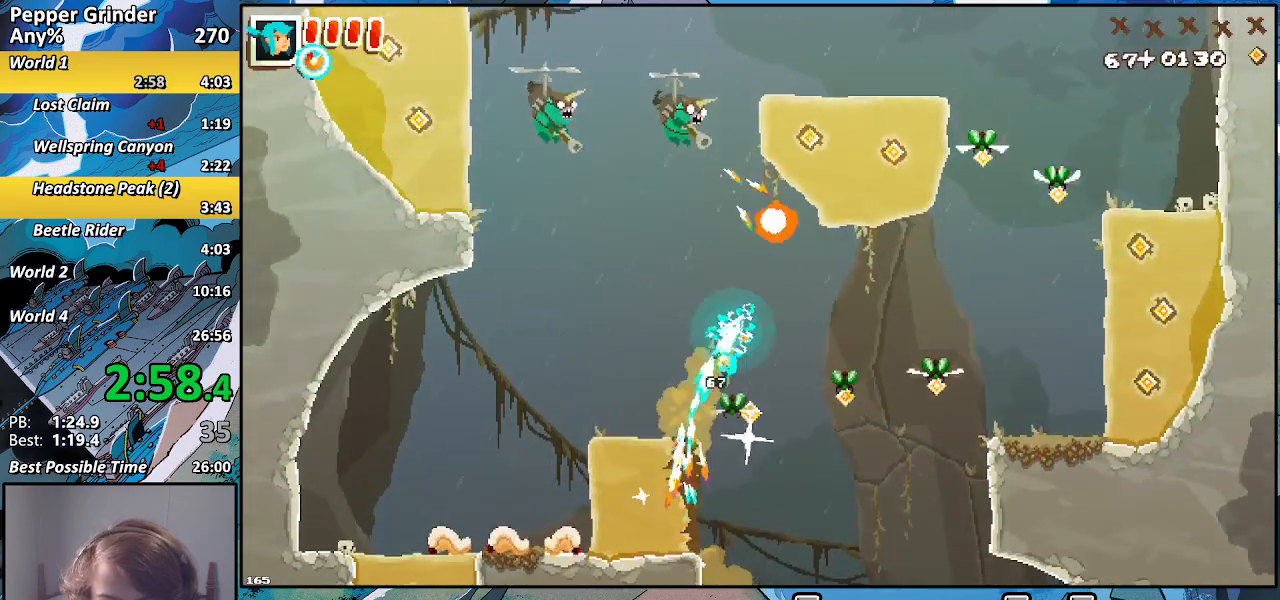
{"dt_ms": 500, "buttons": ["R2"], "left_stick": "up-right", "right_stick": "center", "events": []}
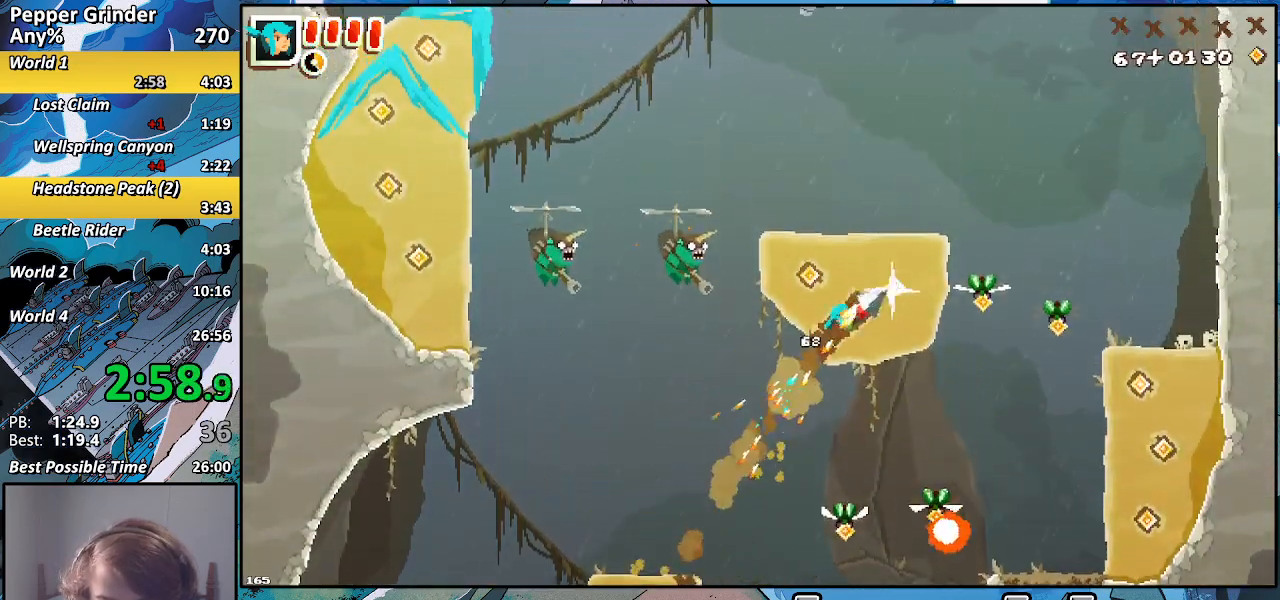
{"dt_ms": 500, "buttons": ["R2"], "left_stick": "up-right", "right_stick": "center", "events": []}
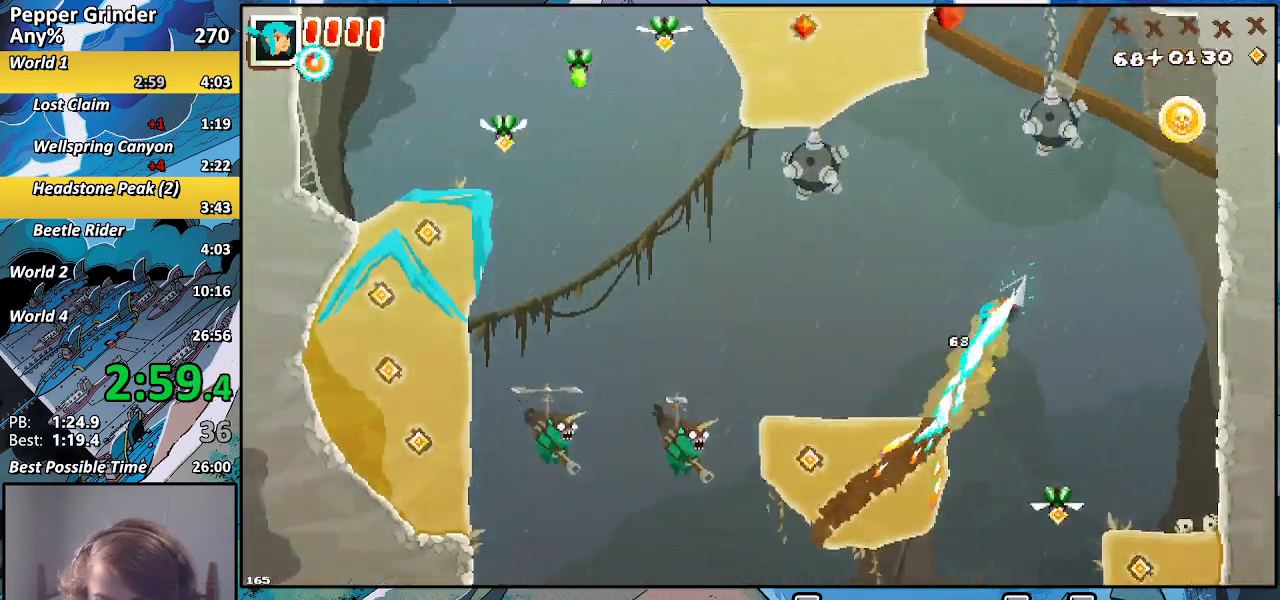
{"dt_ms": 500, "buttons": [], "left_stick": "up-right", "right_stick": "center", "events": [[367, "R2", "up"]]}
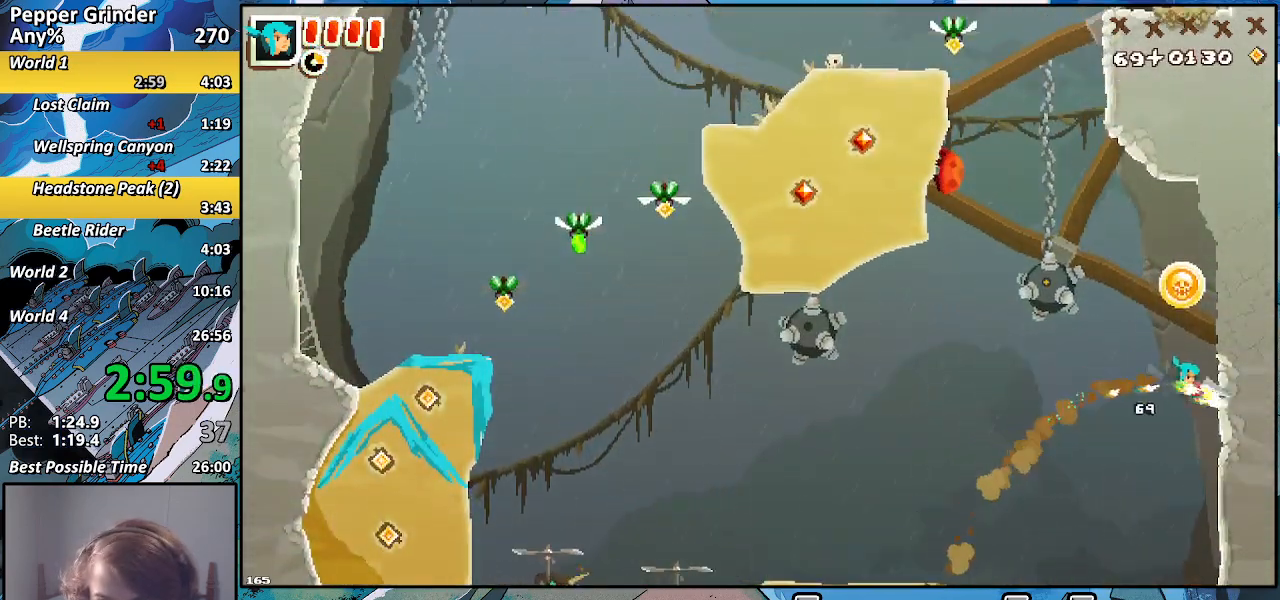
{"dt_ms": 500, "buttons": ["R2"], "left_stick": "right", "right_stick": "center", "events": [[317, "R2", "down"], [417, "left_stick", "right"]]}
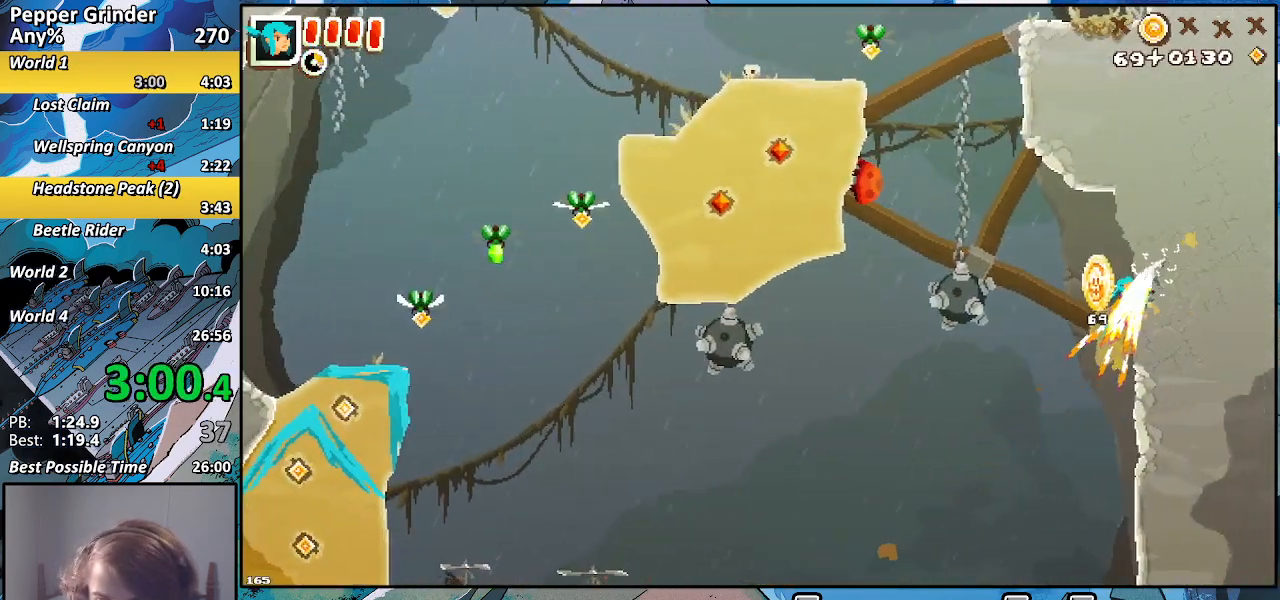
{"dt_ms": 500, "buttons": ["R2"], "left_stick": "up", "right_stick": "center", "events": [[33, "left_stick", "up-right"], [200, "left_stick", "up"]]}